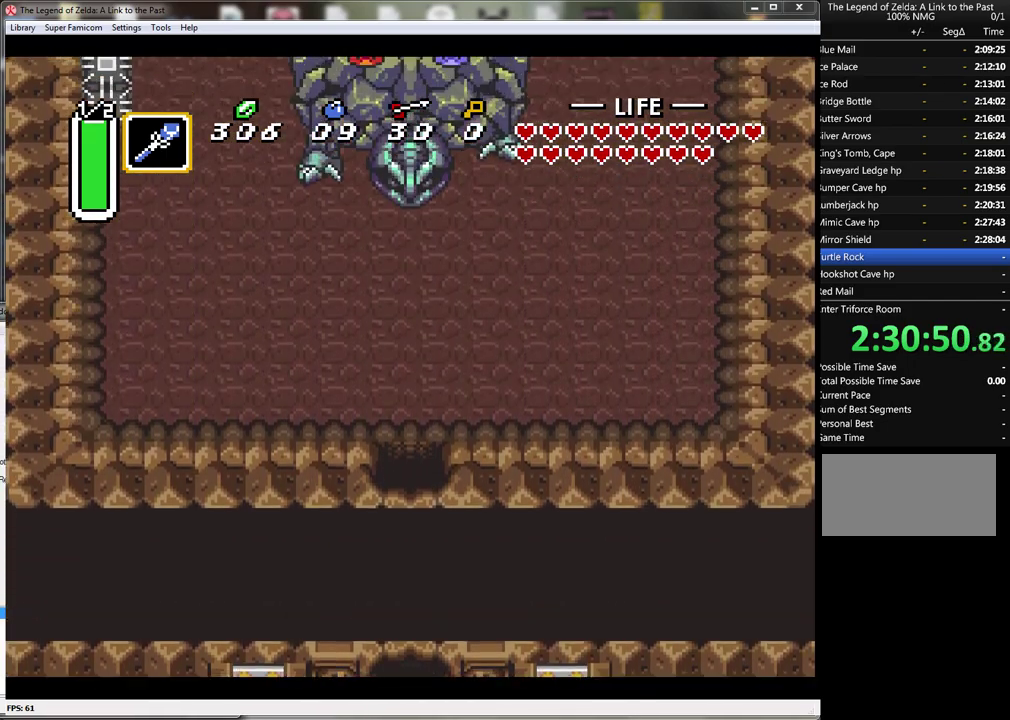
Gameplay with a controller (Nintendo layout); each line is a JSON object with the inputs held at the frame after it. "events" lists button and stick changes between this image and that frame as [ms after this image, input, new state], when the widget could be followed in between. Not read: L3 R3.
{"buttons": ["DPAD_UP"], "events": [[150, "DPAD_UP", "down"]]}
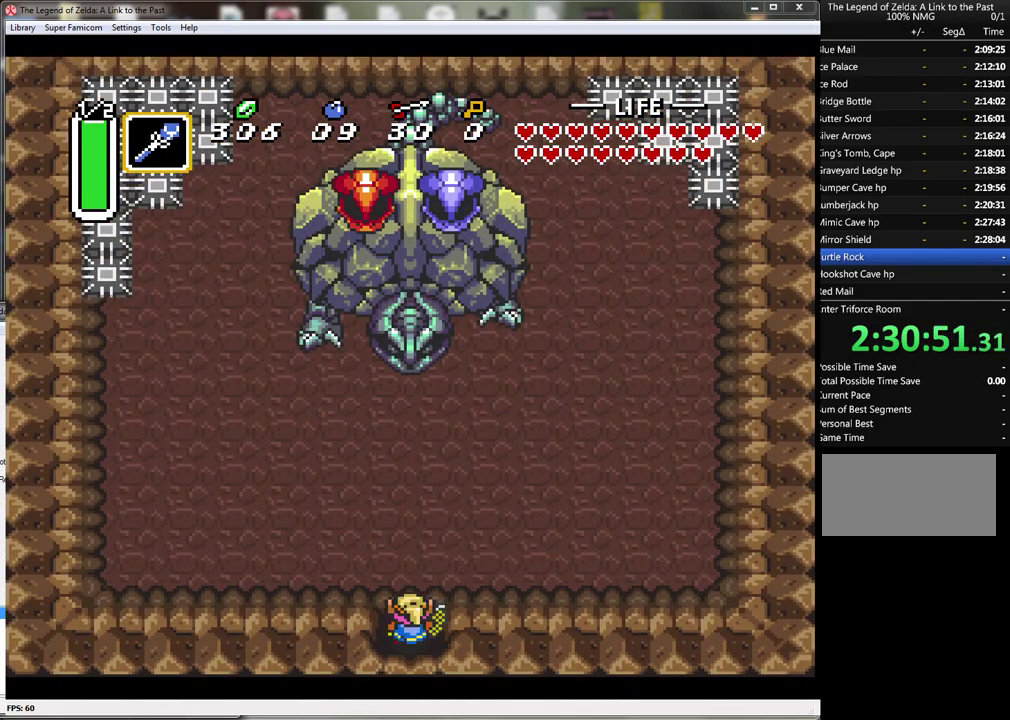
{"buttons": ["DPAD_UP", "DPAD_LEFT"], "events": [[267, "DPAD_LEFT", "down"]]}
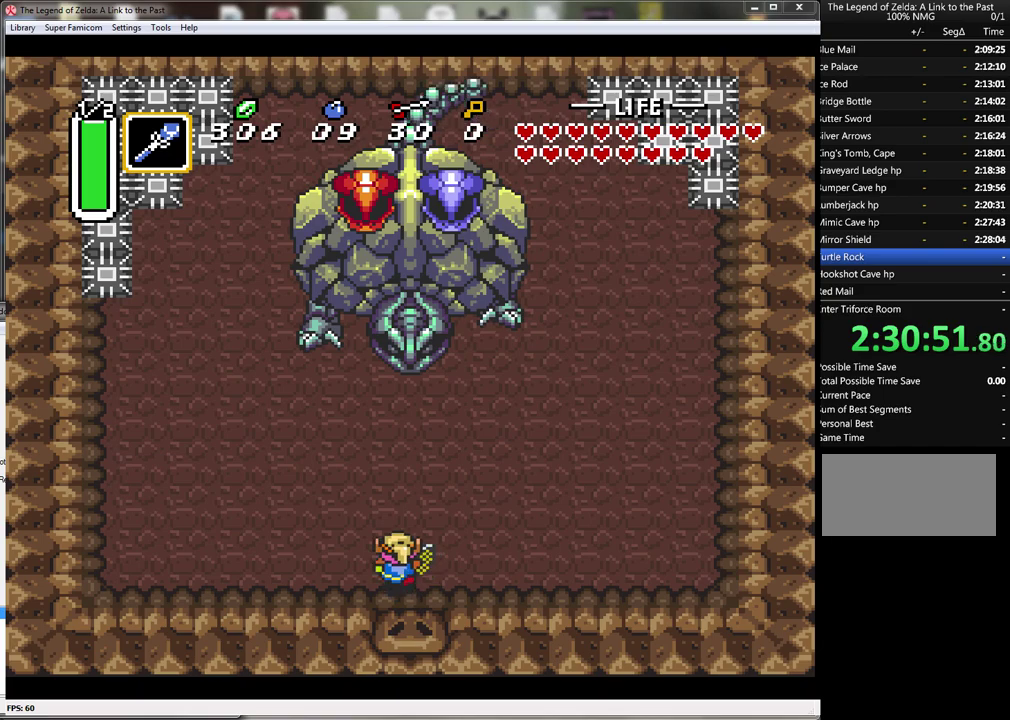
{"buttons": ["DPAD_UP"], "events": [[383, "DPAD_LEFT", "up"]]}
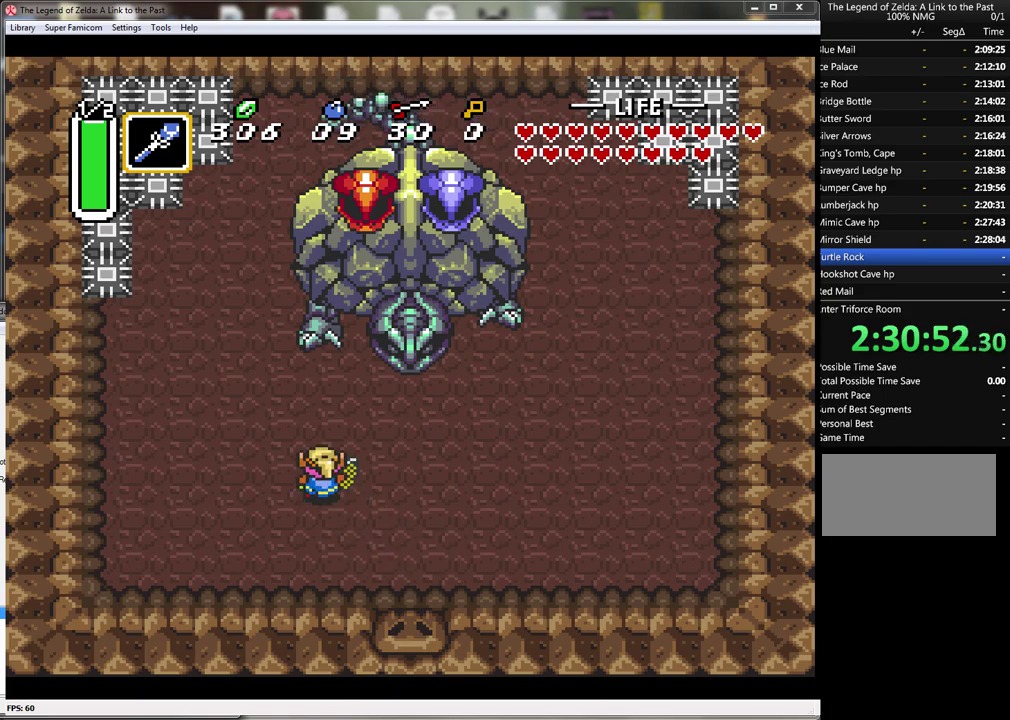
{"buttons": [], "events": [[50, "DPAD_UP", "up"]]}
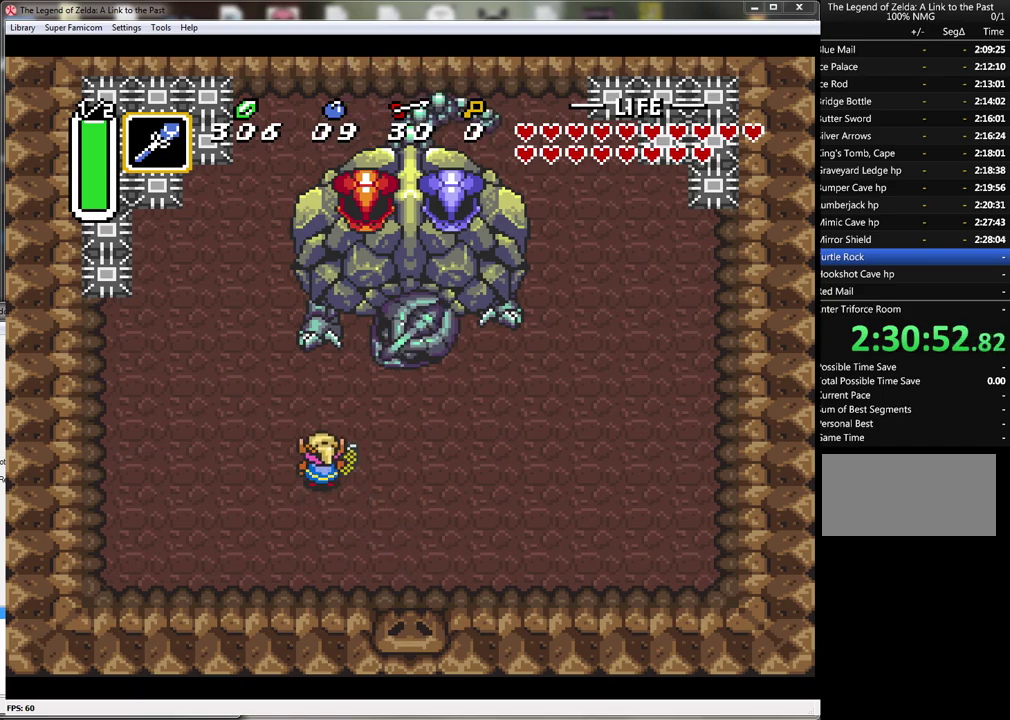
{"buttons": [], "events": []}
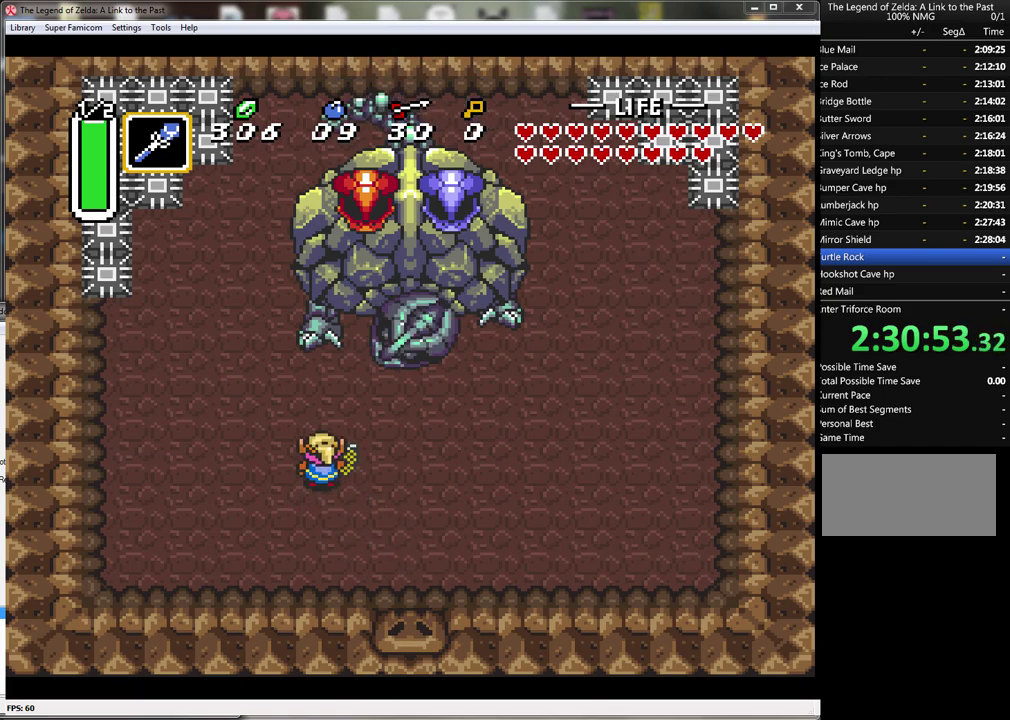
{"buttons": [], "events": []}
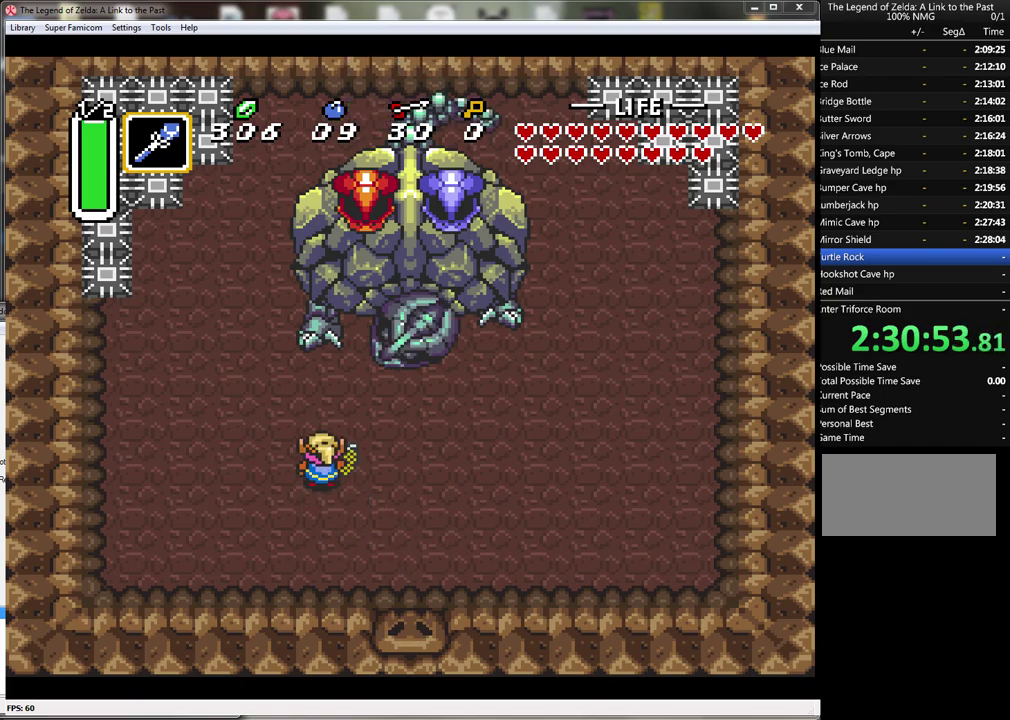
{"buttons": ["DPAD_UP"], "events": [[383, "DPAD_UP", "down"]]}
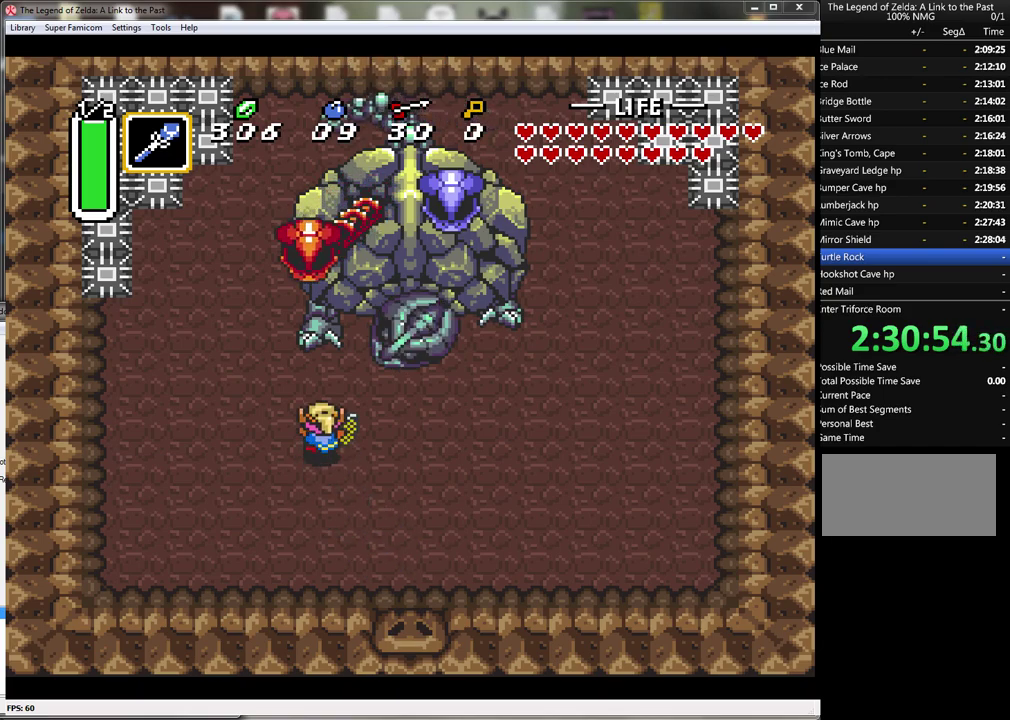
{"buttons": ["DPAD_UP", "DPAD_LEFT"], "events": [[200, "Y", "down"], [267, "DPAD_UP", "up"], [383, "Y", "up"], [450, "DPAD_LEFT", "down"], [483, "DPAD_UP", "down"]]}
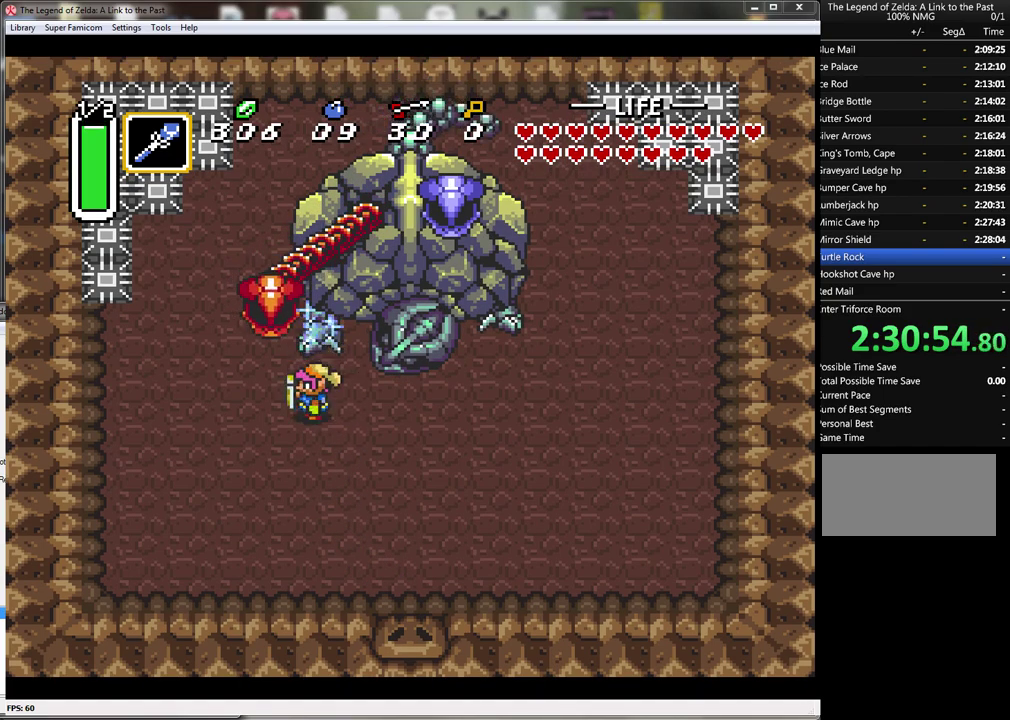
{"buttons": [], "events": [[200, "DPAD_LEFT", "up"], [233, "Y", "down"], [283, "DPAD_UP", "up"], [417, "Y", "up"]]}
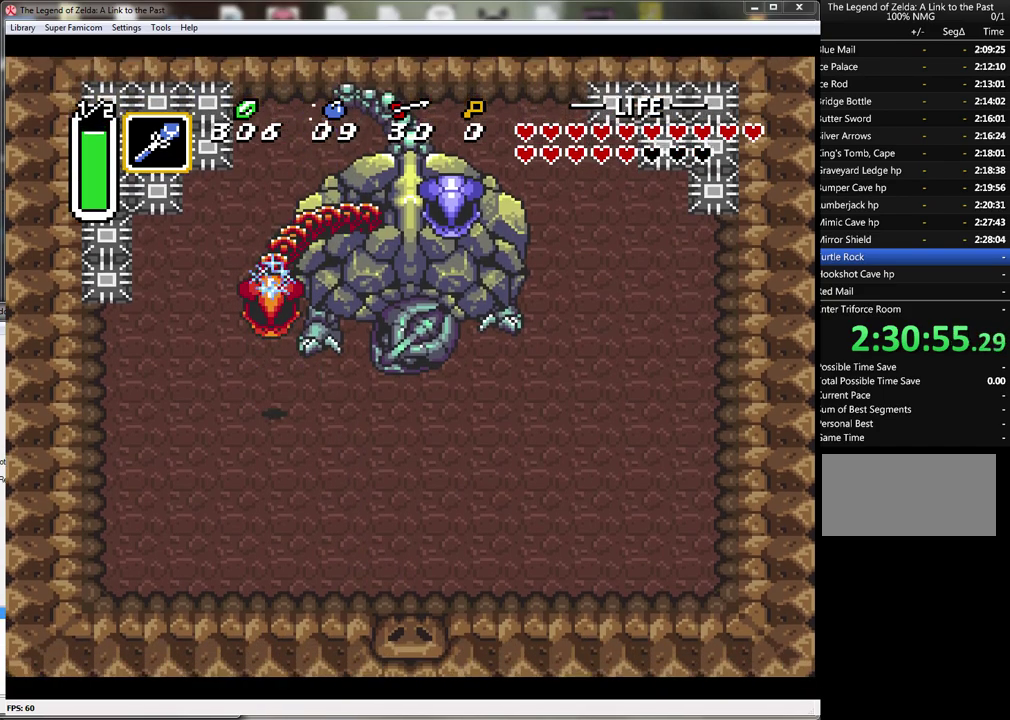
{"buttons": ["B"], "events": [[133, "DPAD_UP", "down"], [350, "DPAD_UP", "up"], [383, "B", "down"]]}
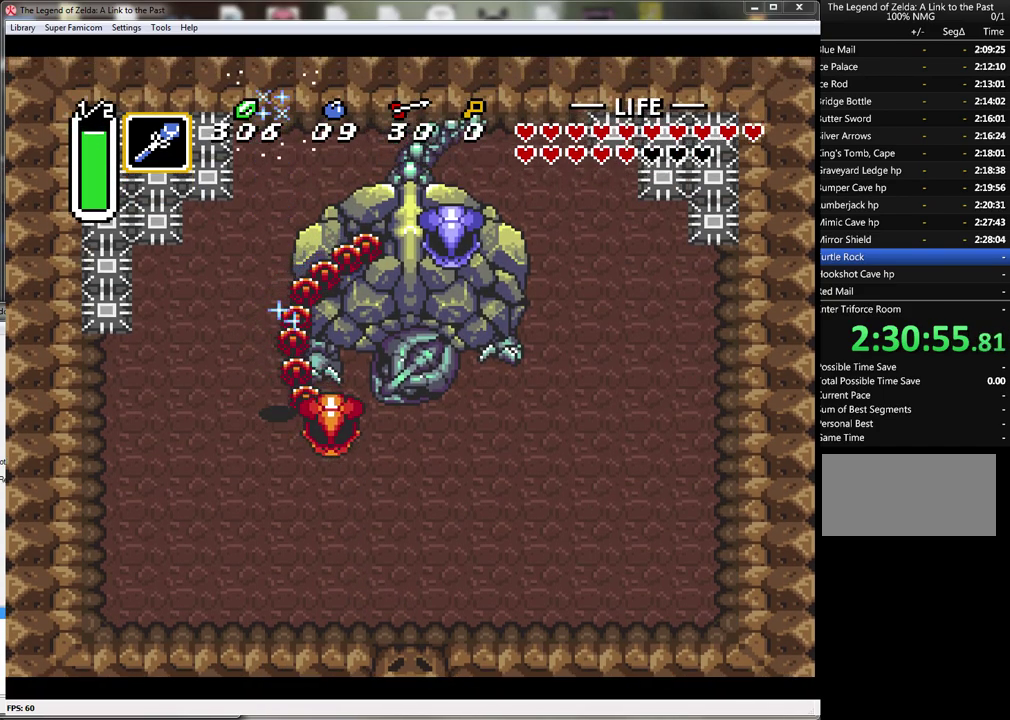
{"buttons": ["DPAD_DOWN"], "events": [[67, "B", "up"], [233, "DPAD_DOWN", "down"]]}
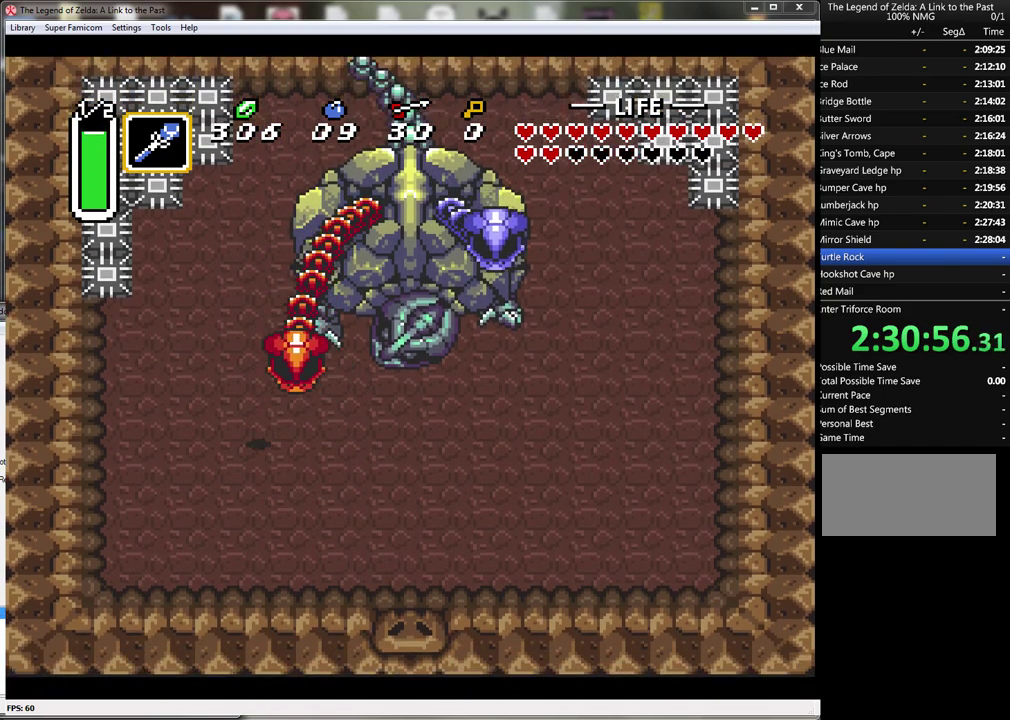
{"buttons": ["DPAD_UP", "DPAD_RIGHT"], "events": [[217, "DPAD_DOWN", "up"], [217, "DPAD_UP", "down"], [350, "DPAD_RIGHT", "down"]]}
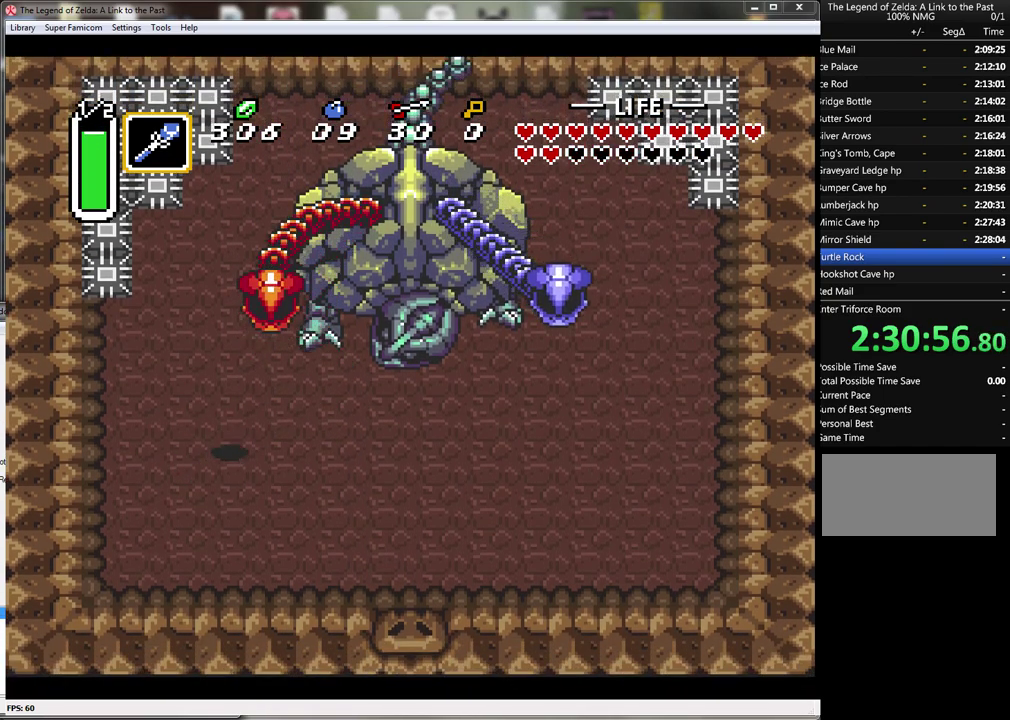
{"buttons": ["DPAD_DOWN"], "events": [[200, "DPAD_RIGHT", "up"], [233, "Y", "down"], [283, "DPAD_UP", "up"], [383, "Y", "up"], [467, "DPAD_DOWN", "down"]]}
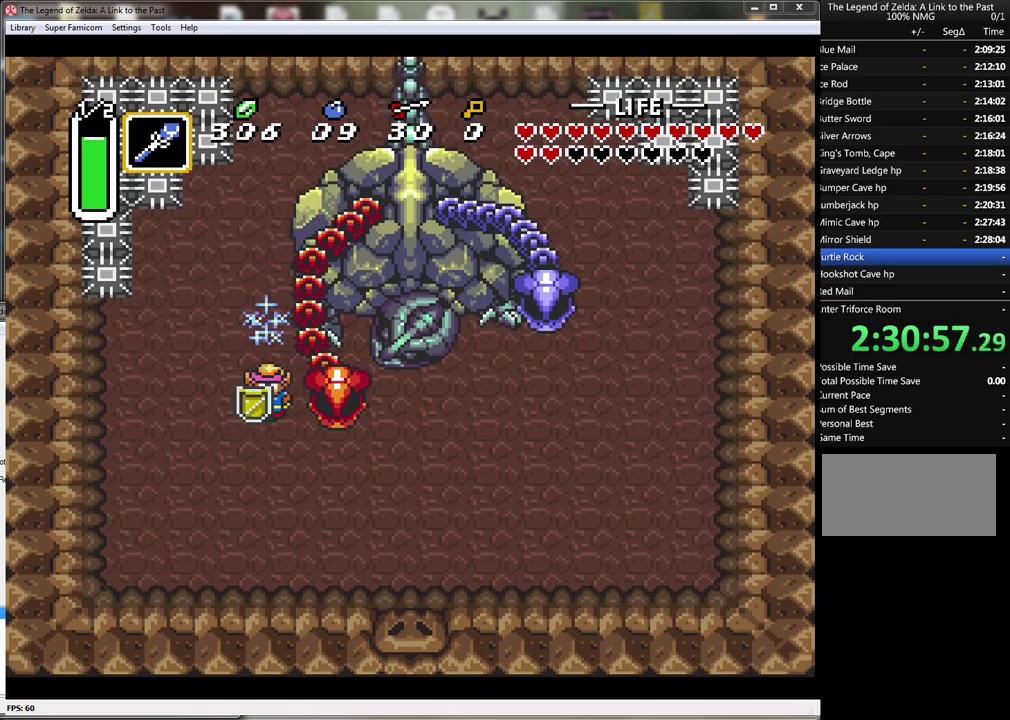
{"buttons": ["DPAD_UP", "DPAD_RIGHT"], "events": [[350, "DPAD_RIGHT", "down"], [467, "DPAD_DOWN", "up"], [467, "DPAD_UP", "down"]]}
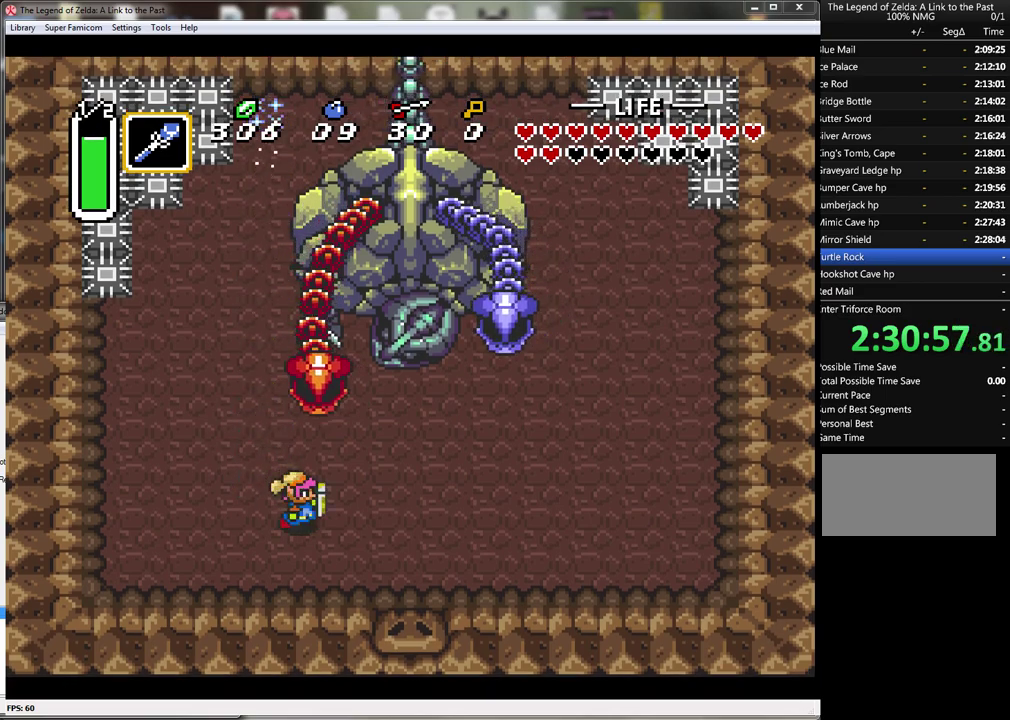
{"buttons": ["DPAD_UP", "DPAD_LEFT"], "events": [[50, "DPAD_RIGHT", "up"], [67, "Y", "down"], [133, "DPAD_UP", "up"], [283, "Y", "up"], [417, "DPAD_LEFT", "down"], [417, "DPAD_UP", "down"]]}
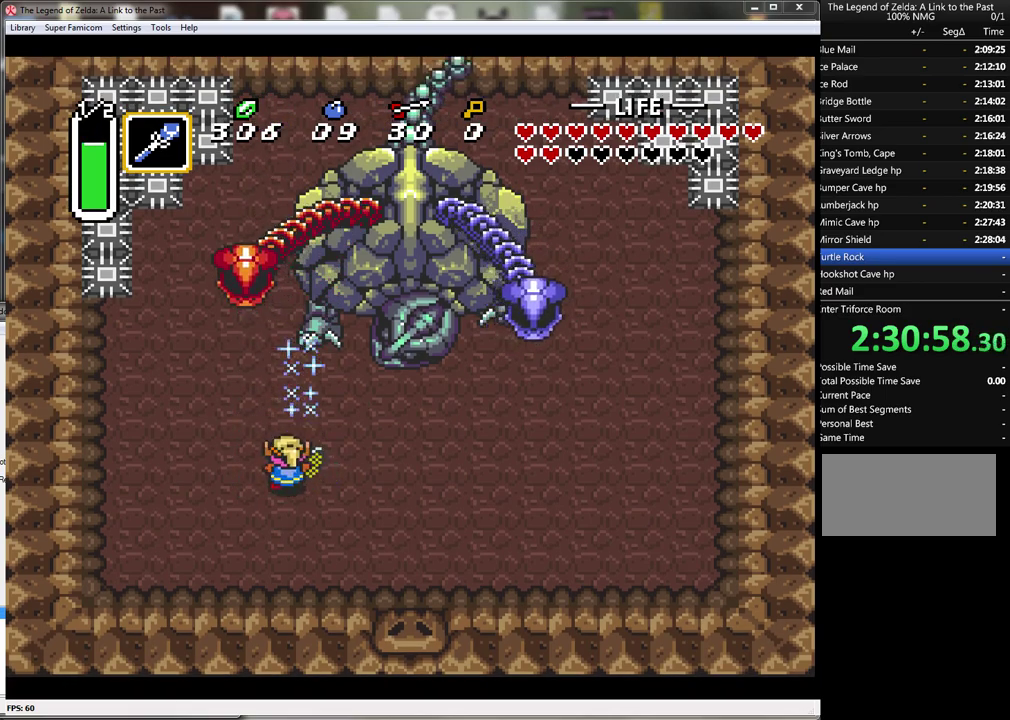
{"buttons": ["Y"], "events": [[33, "DPAD_LEFT", "up"], [167, "DPAD_LEFT", "down"], [417, "DPAD_LEFT", "up"], [433, "Y", "down"], [483, "DPAD_UP", "up"]]}
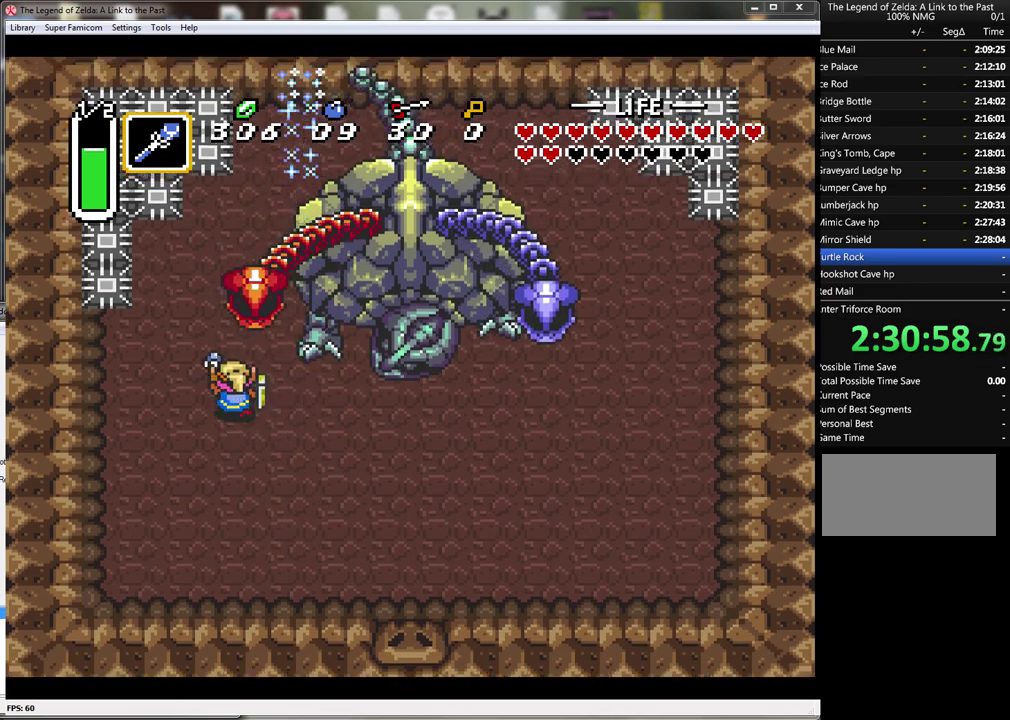
{"buttons": ["DPAD_DOWN", "DPAD_RIGHT"], "events": [[67, "Y", "up"], [283, "DPAD_DOWN", "down"], [500, "DPAD_RIGHT", "down"]]}
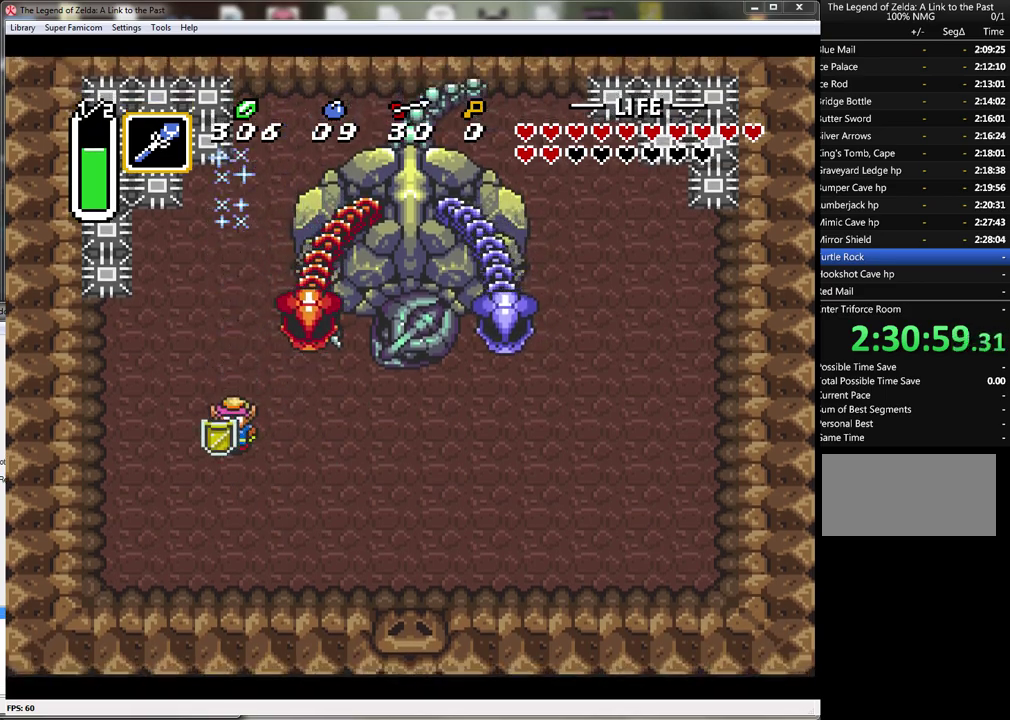
{"buttons": ["Y"], "events": [[183, "DPAD_DOWN", "up"], [217, "DPAD_UP", "down"], [250, "DPAD_RIGHT", "up"], [417, "Y", "down"], [500, "DPAD_UP", "up"]]}
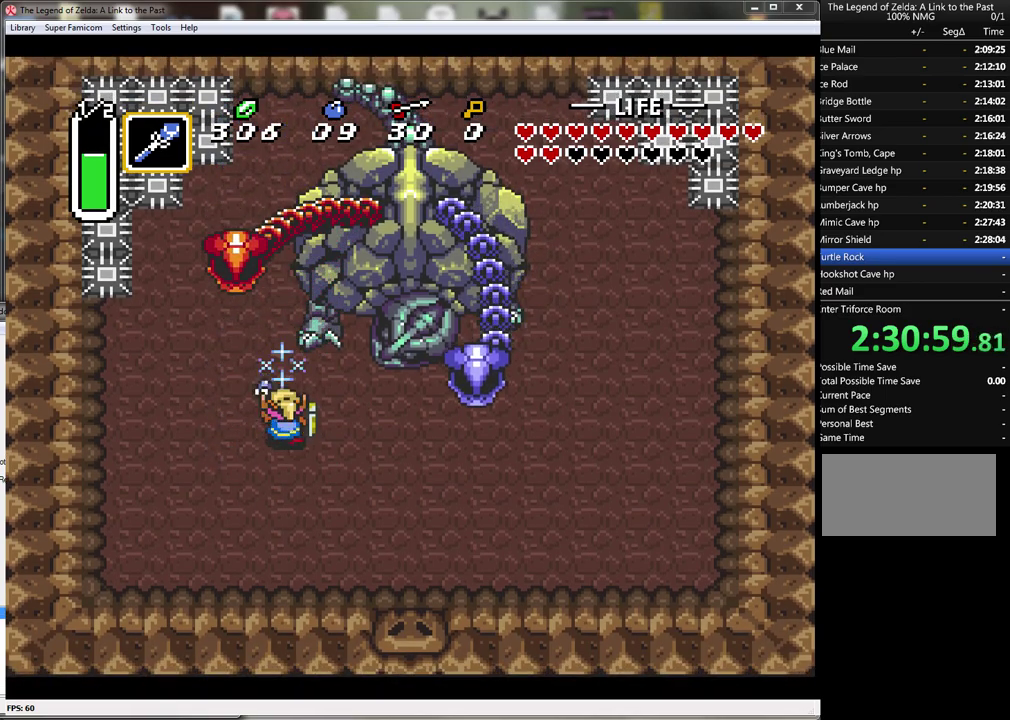
{"buttons": [], "events": [[133, "Y", "up"], [217, "DPAD_LEFT", "down"], [217, "DPAD_UP", "down"], [317, "DPAD_LEFT", "up"], [500, "DPAD_UP", "up"]]}
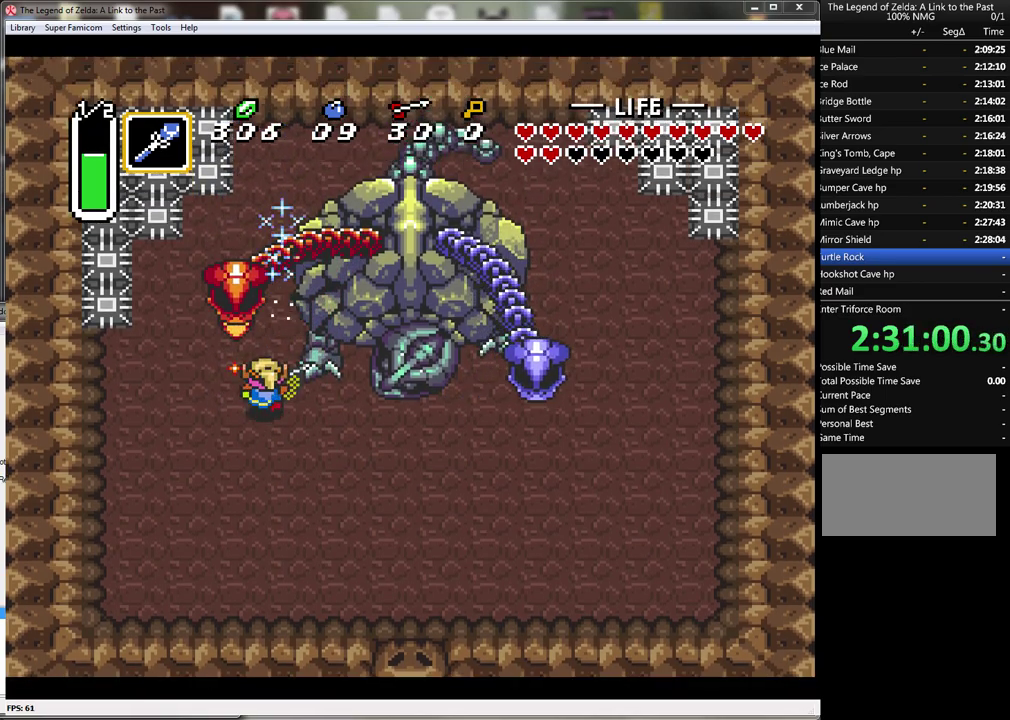
{"buttons": [], "events": [[33, "Y", "down"], [200, "Y", "up"]]}
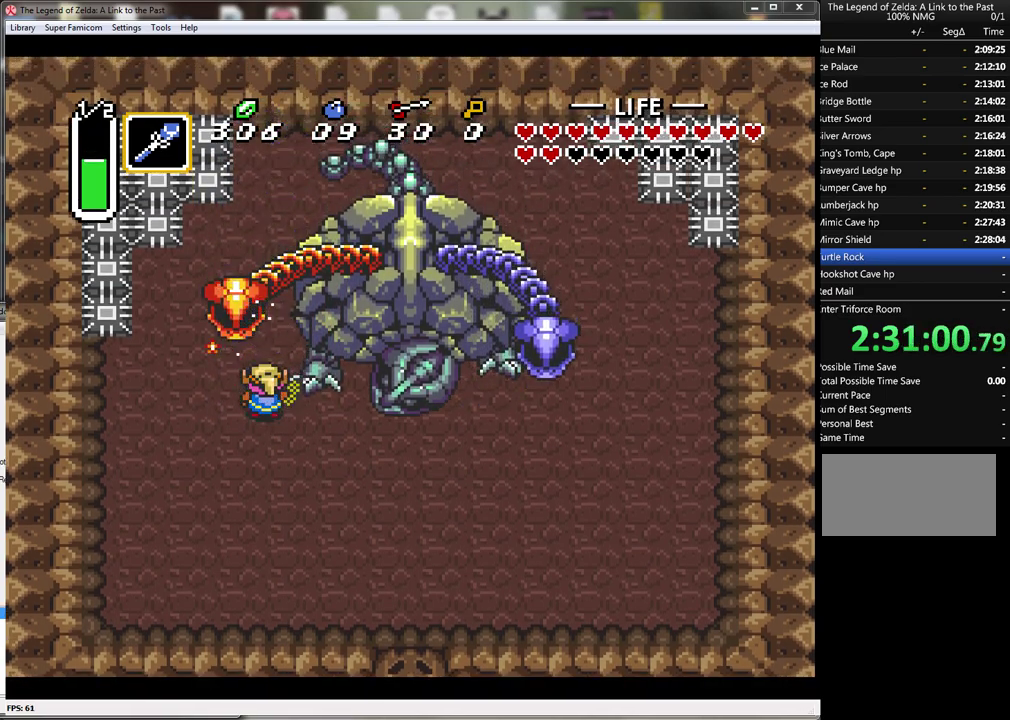
{"buttons": ["DPAD_UP", "DPAD_LEFT"], "events": [[67, "DPAD_UP", "down"], [167, "B", "down"], [167, "DPAD_UP", "up"], [400, "B", "up"], [400, "DPAD_LEFT", "down"], [500, "DPAD_UP", "down"]]}
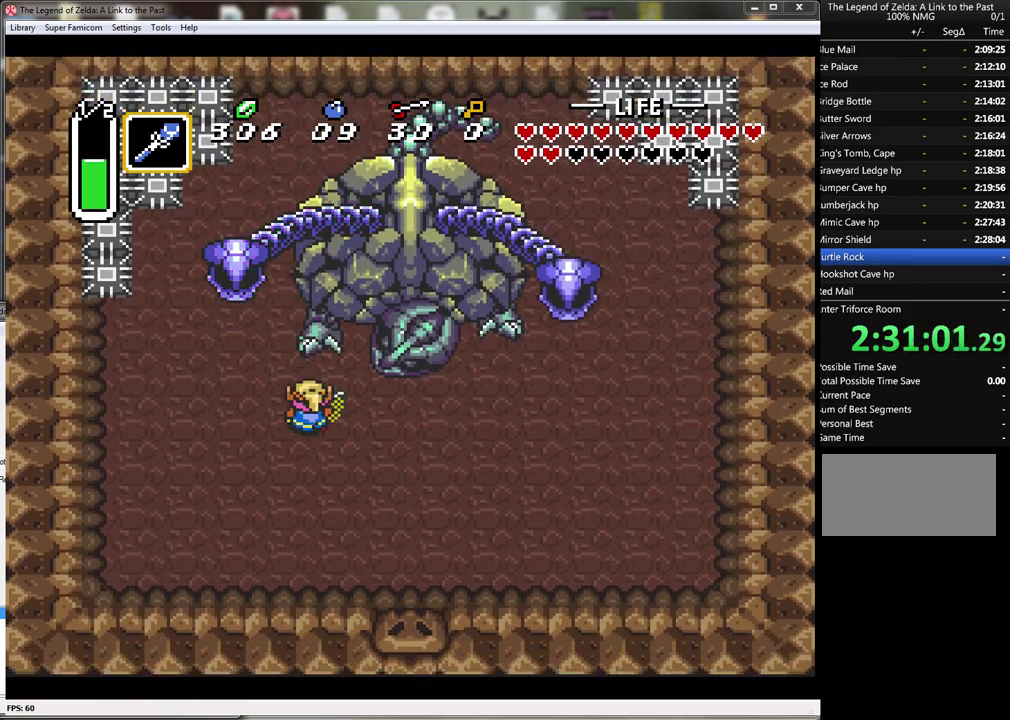
{"buttons": ["B"], "events": [[400, "B", "down"], [400, "DPAD_LEFT", "up"], [500, "DPAD_UP", "up"]]}
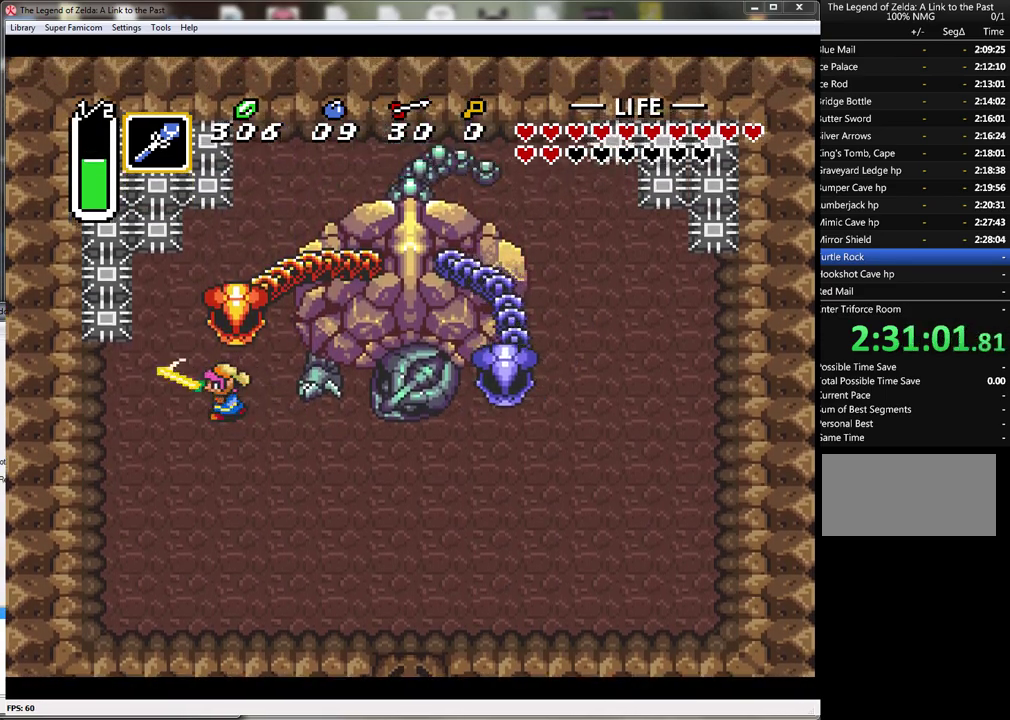
{"buttons": ["B"], "events": [[100, "B", "up"], [250, "DPAD_UP", "down"], [350, "DPAD_UP", "up"], [367, "START", "down"], [433, "START", "up"], [500, "B", "down"]]}
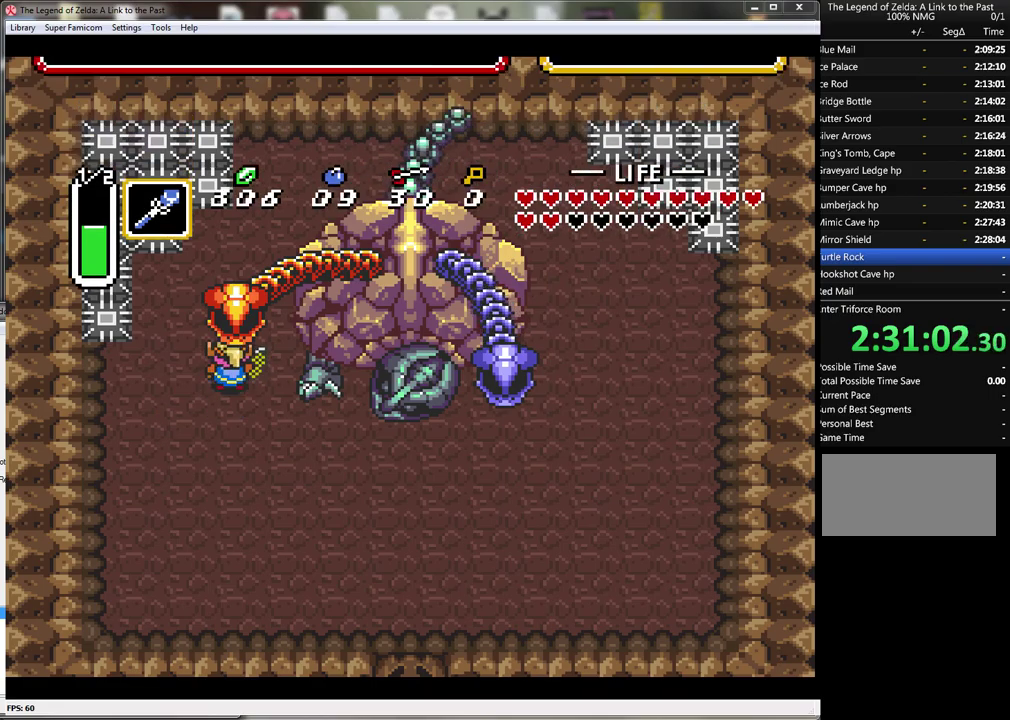
{"buttons": [], "events": [[250, "B", "up"]]}
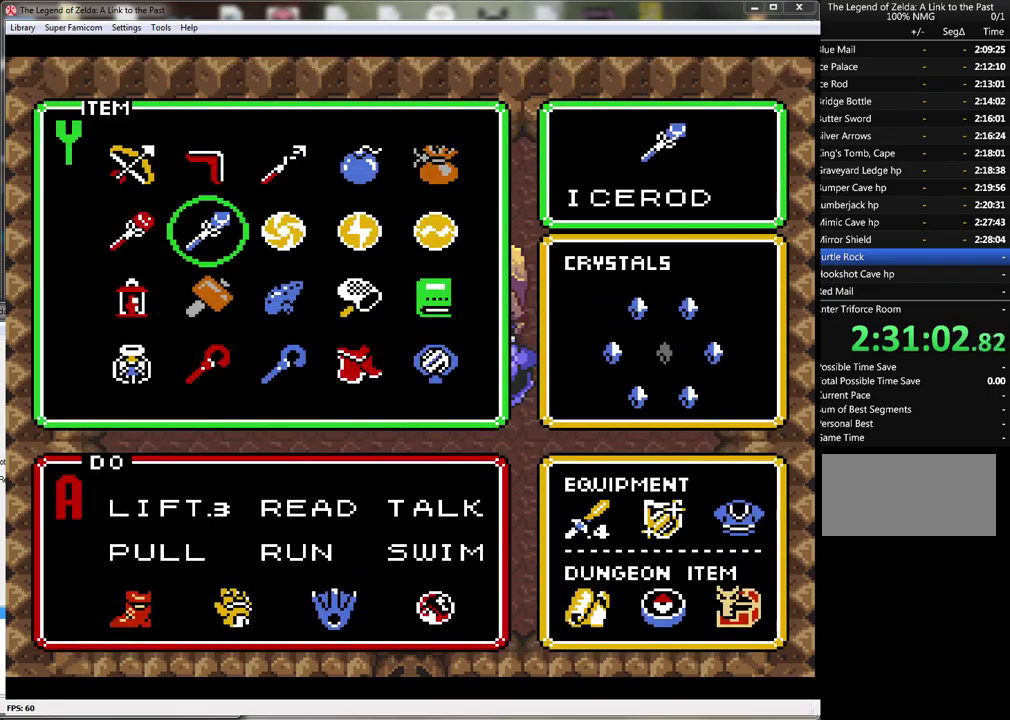
{"buttons": [], "events": [[150, "B", "down"], [333, "B", "up"]]}
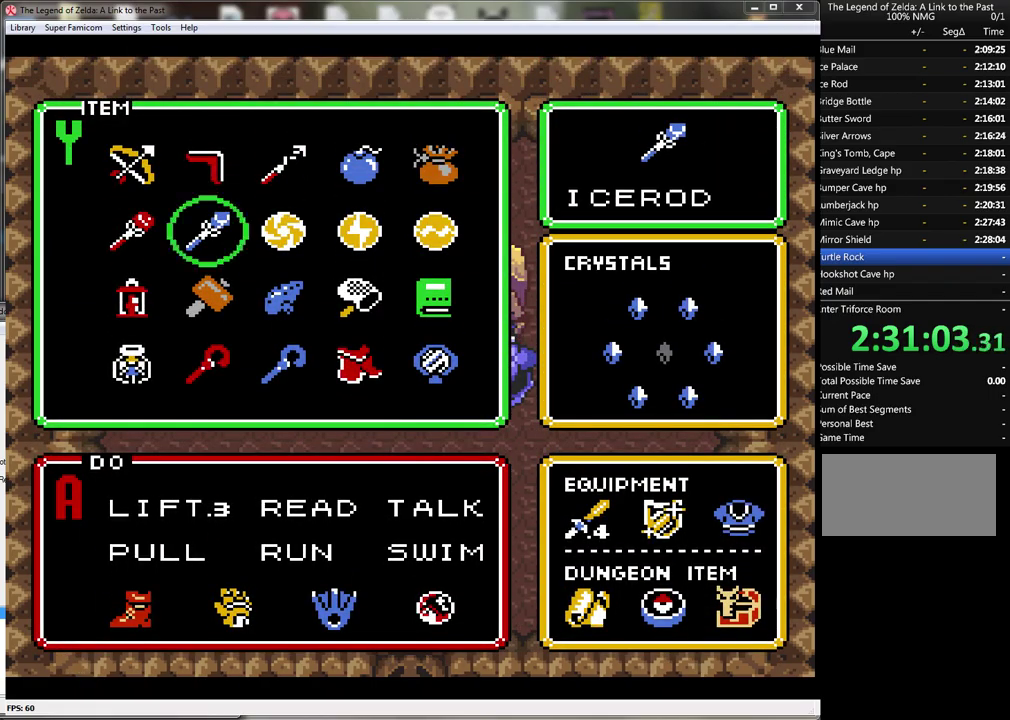
{"buttons": ["START"], "events": [[150, "Y", "down"], [250, "Y", "up"], [433, "START", "down"]]}
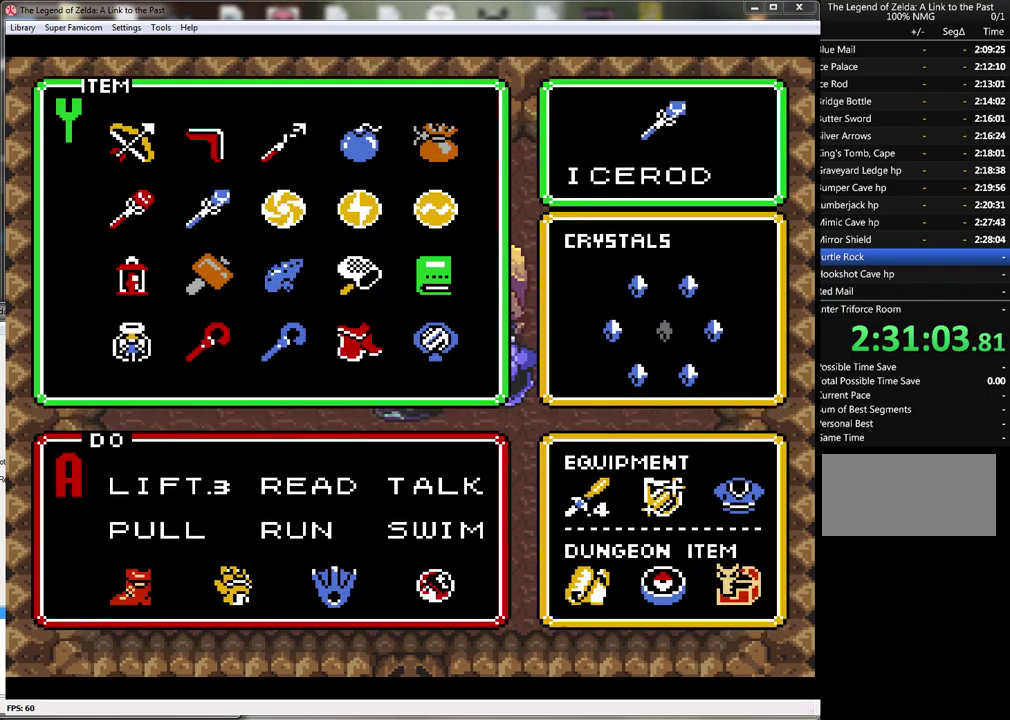
{"buttons": ["B"], "events": [[83, "START", "up"], [500, "B", "down"]]}
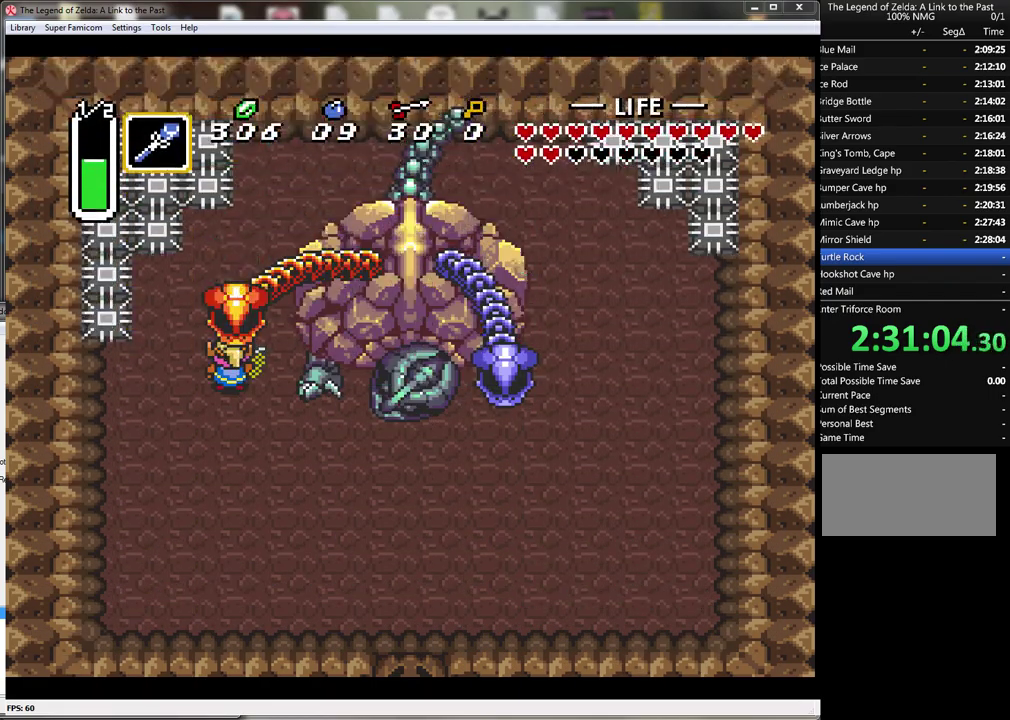
{"buttons": ["DPAD_UP"], "events": [[300, "B", "up"], [433, "DPAD_UP", "down"]]}
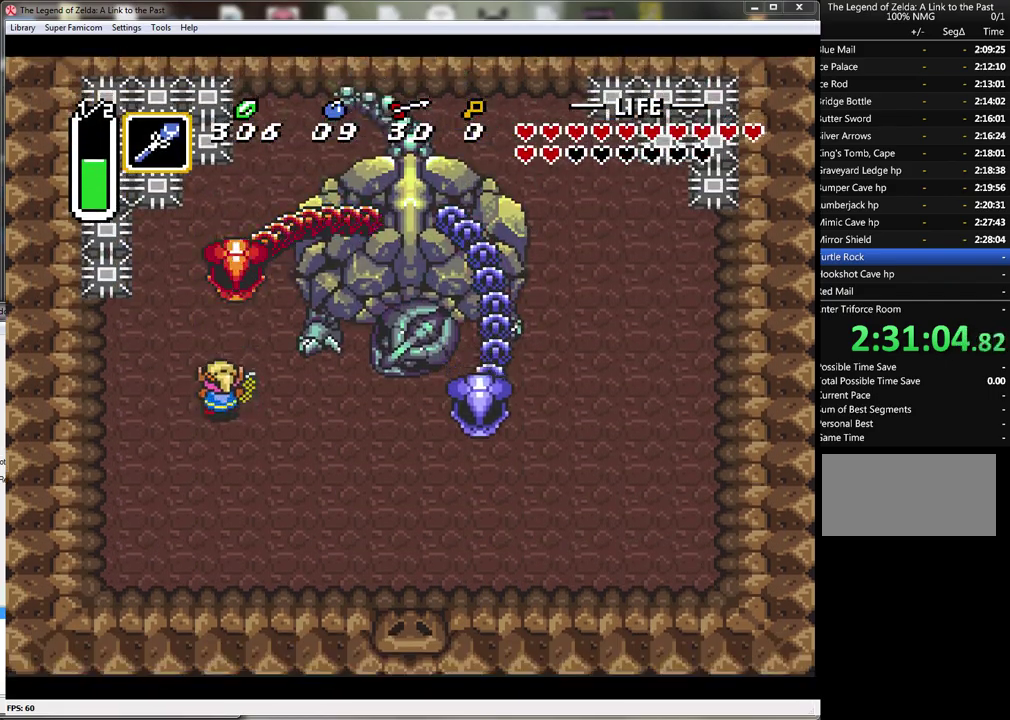
{"buttons": [], "events": [[117, "DPAD_UP", "up"], [267, "Y", "down"], [433, "Y", "up"]]}
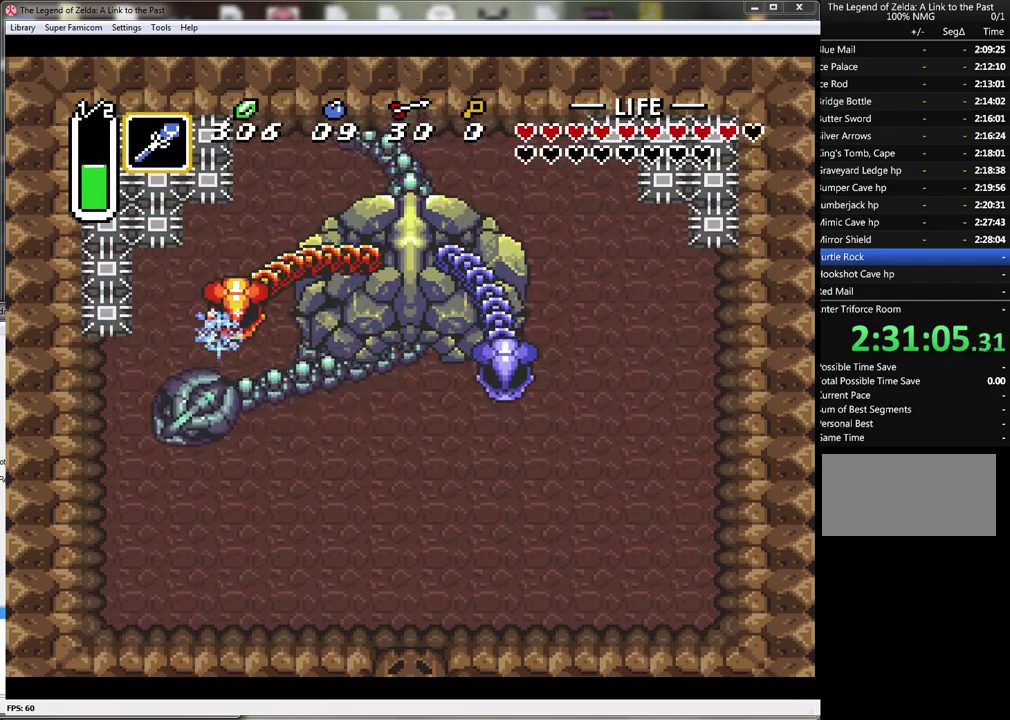
{"buttons": ["DPAD_DOWN", "DPAD_RIGHT"], "events": [[50, "DPAD_RIGHT", "down"], [300, "DPAD_RIGHT", "up"], [367, "DPAD_RIGHT", "down"], [400, "DPAD_DOWN", "down"]]}